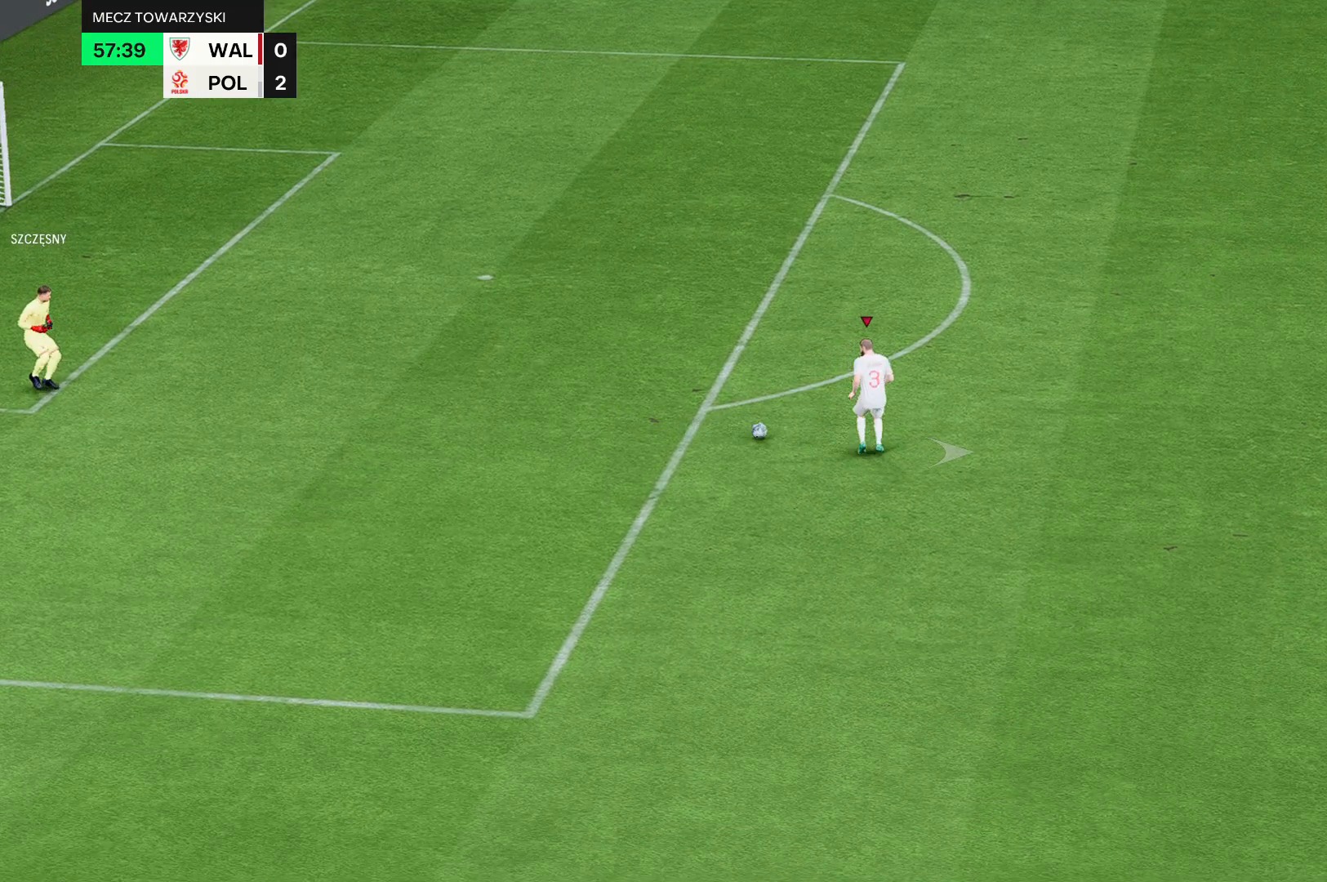
Gameplay with a controller (Xbox layout); each line is a JSON object with the inputs held at the frame after it. "events" lists button and stick changes between this image and that frame as [ms after this image, input, new state], when the widget could be followed in between. Not read: L3 R3 right_stick.
{"buttons": ["R2"], "left_stick": "down", "events": [[100, "R2", "down"], [100, "left_stick", "down"]]}
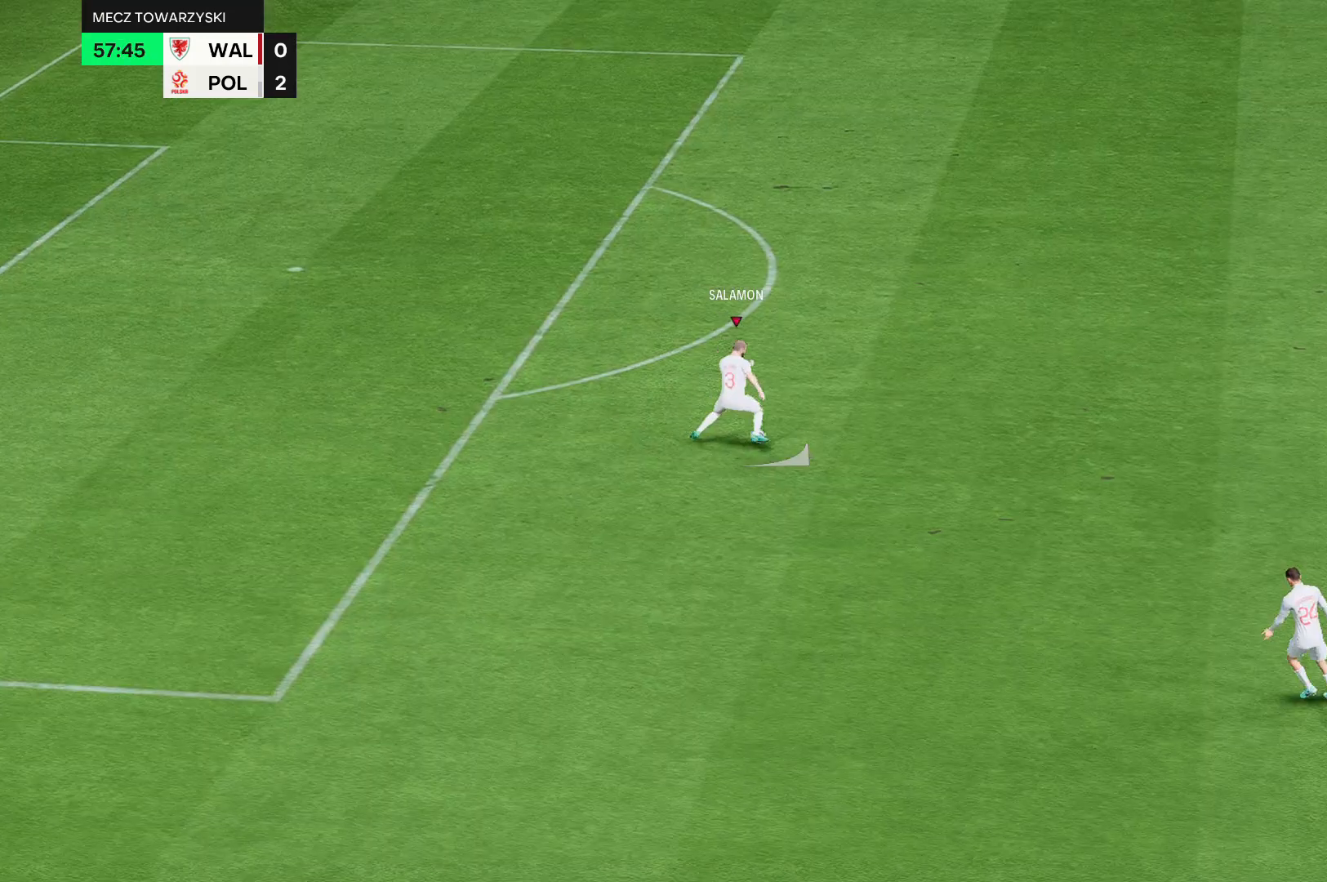
{"buttons": ["R2"], "left_stick": "down", "events": []}
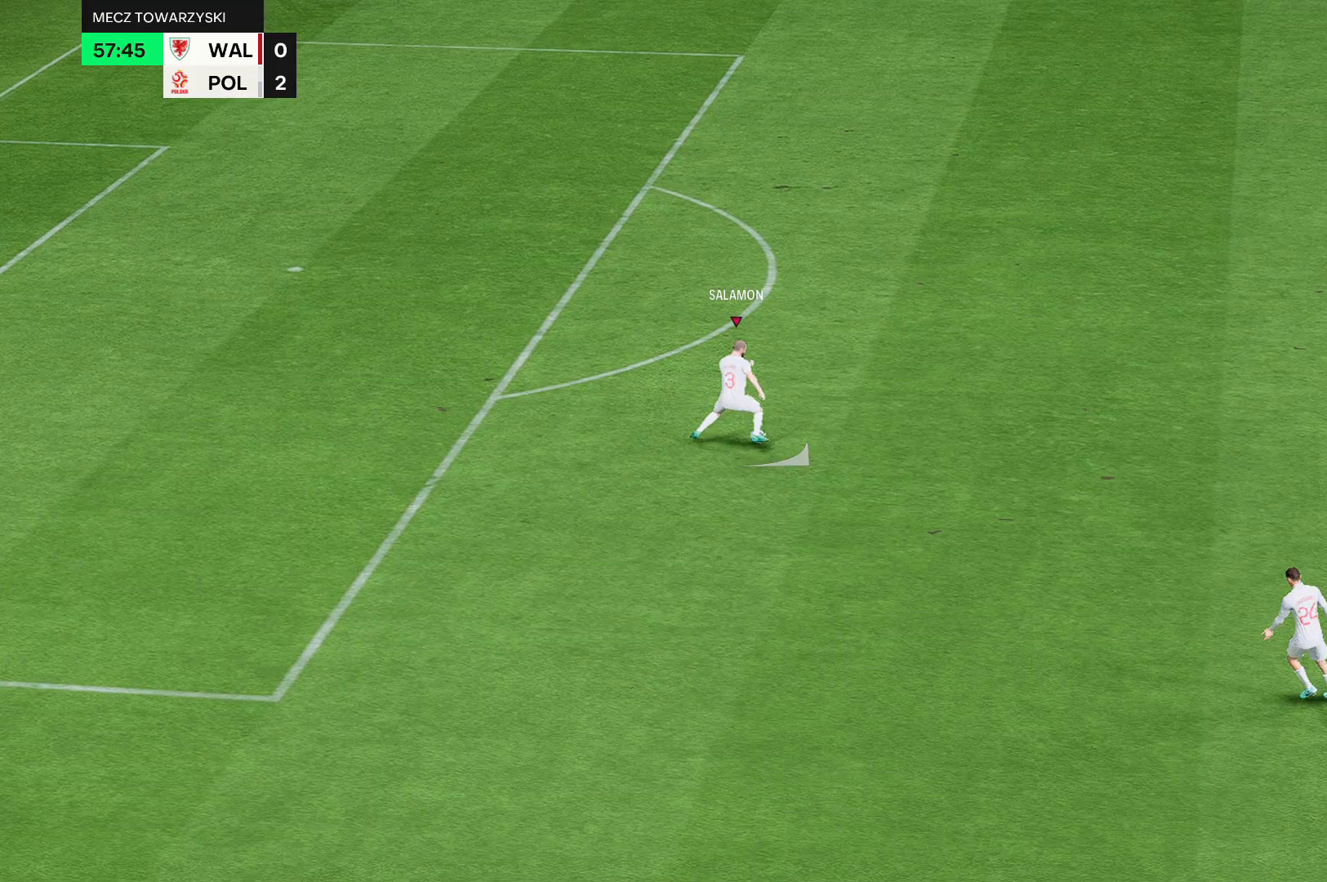
{"buttons": [], "left_stick": "down", "events": [[266, "R2", "up"]]}
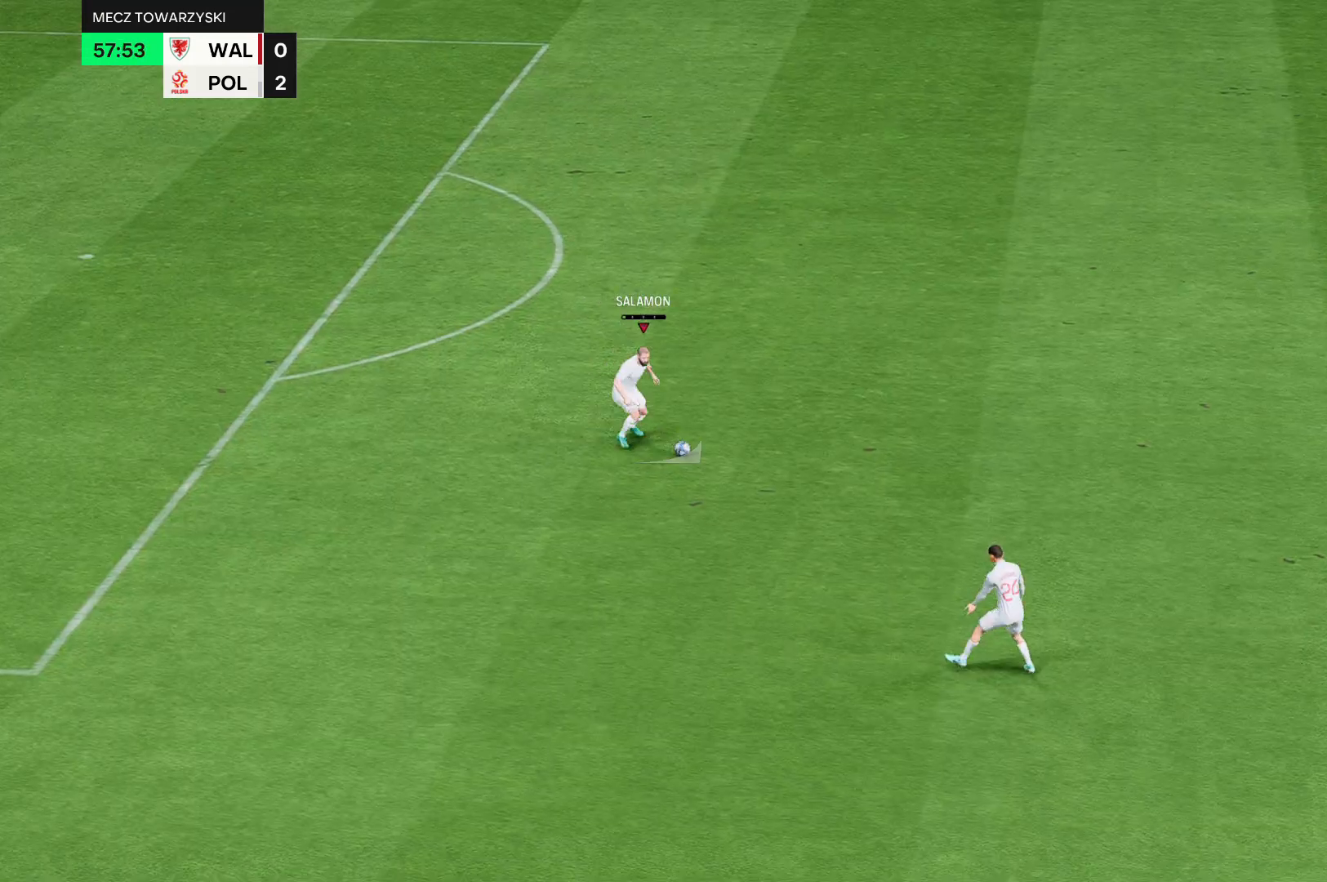
{"buttons": [], "left_stick": "down", "events": []}
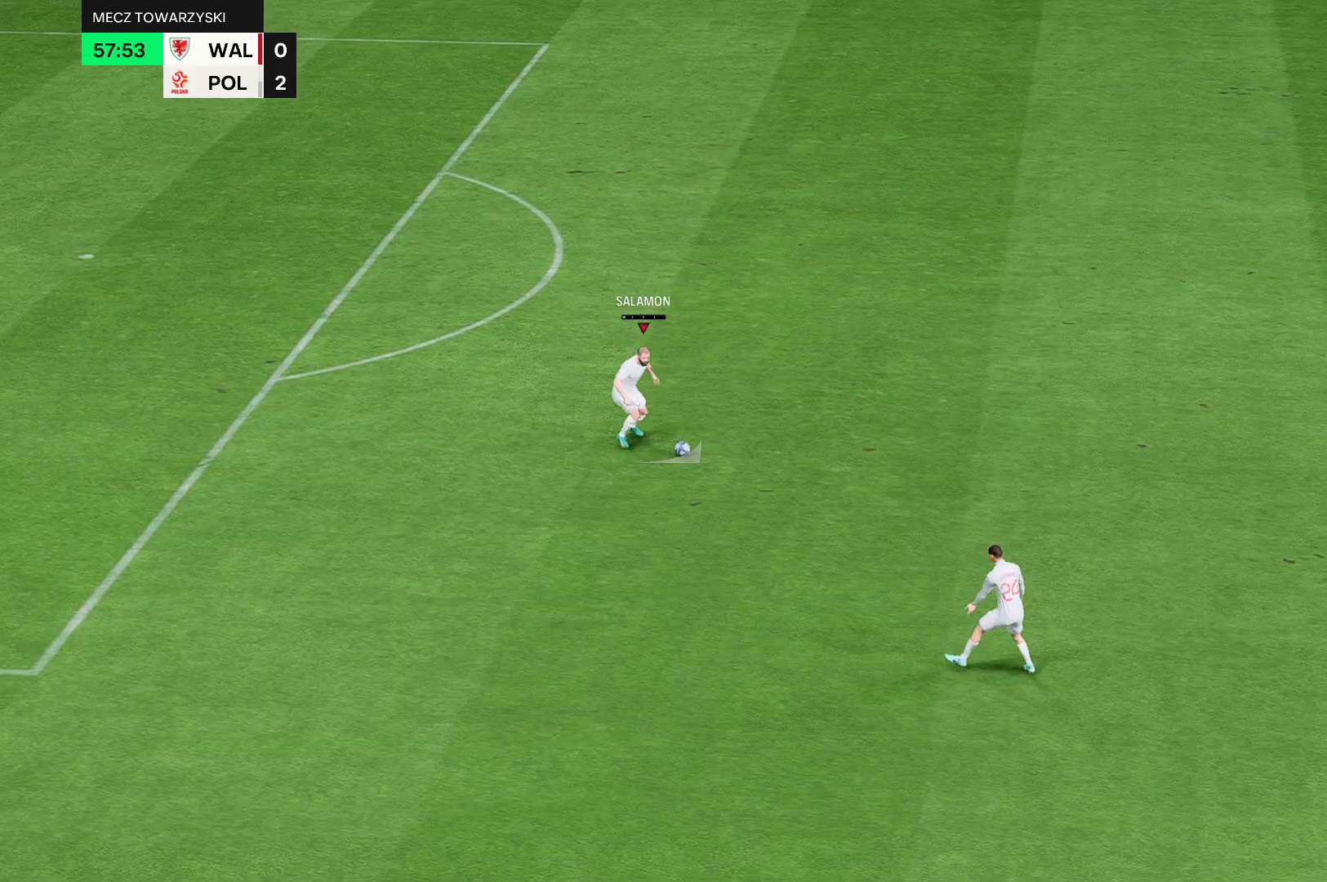
{"buttons": [], "left_stick": "down", "events": []}
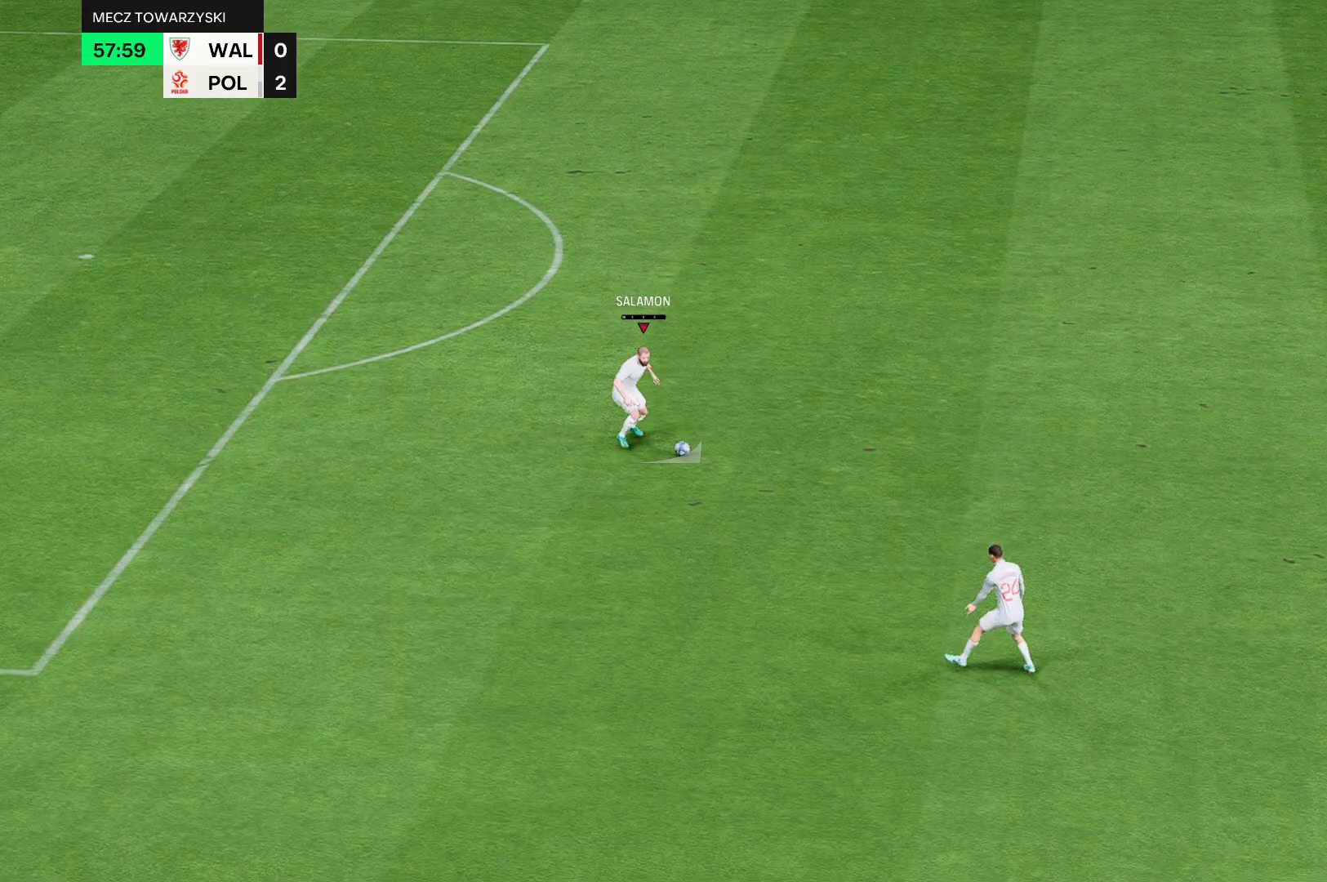
{"buttons": [], "left_stick": "down", "events": []}
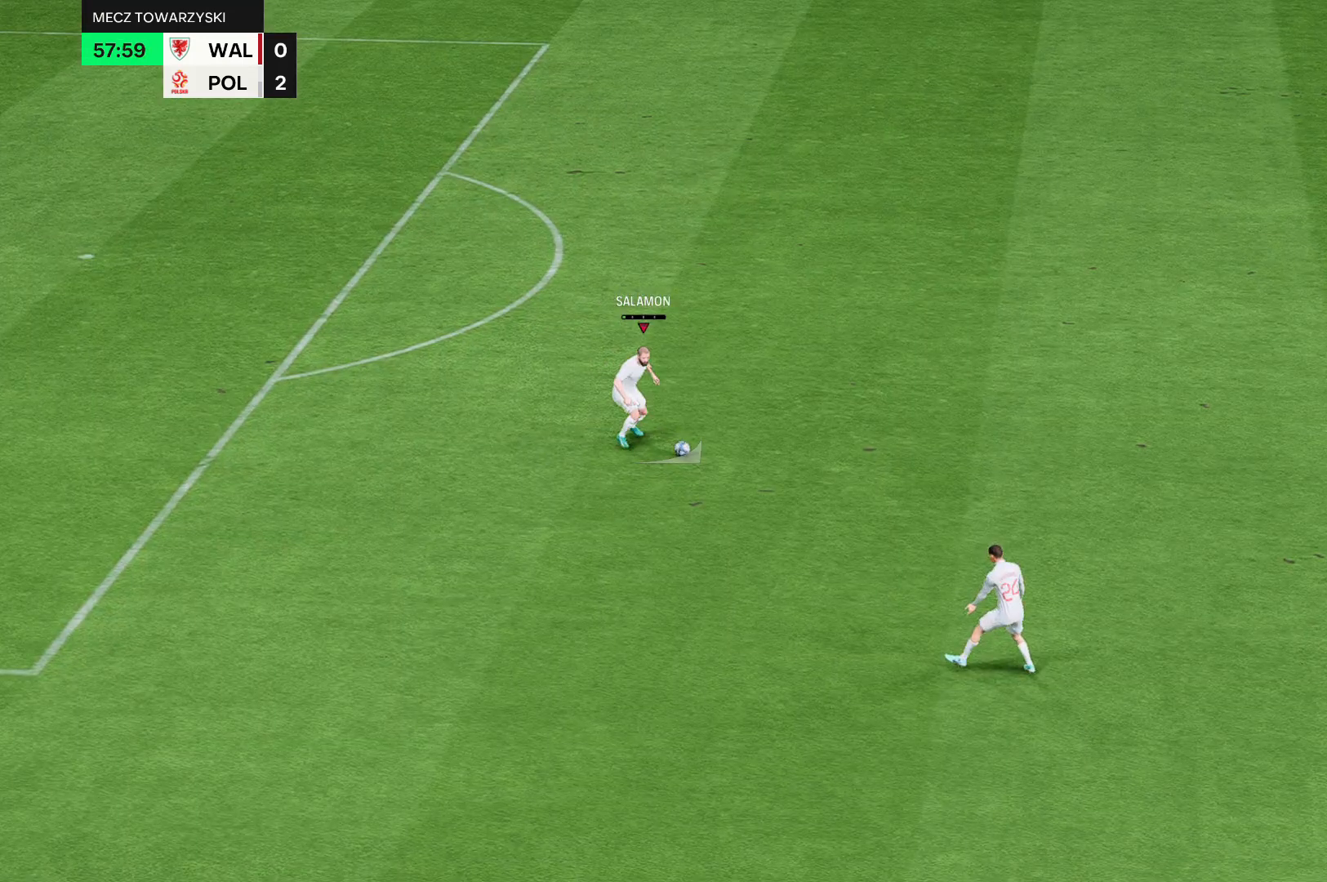
{"buttons": [], "left_stick": "down", "events": []}
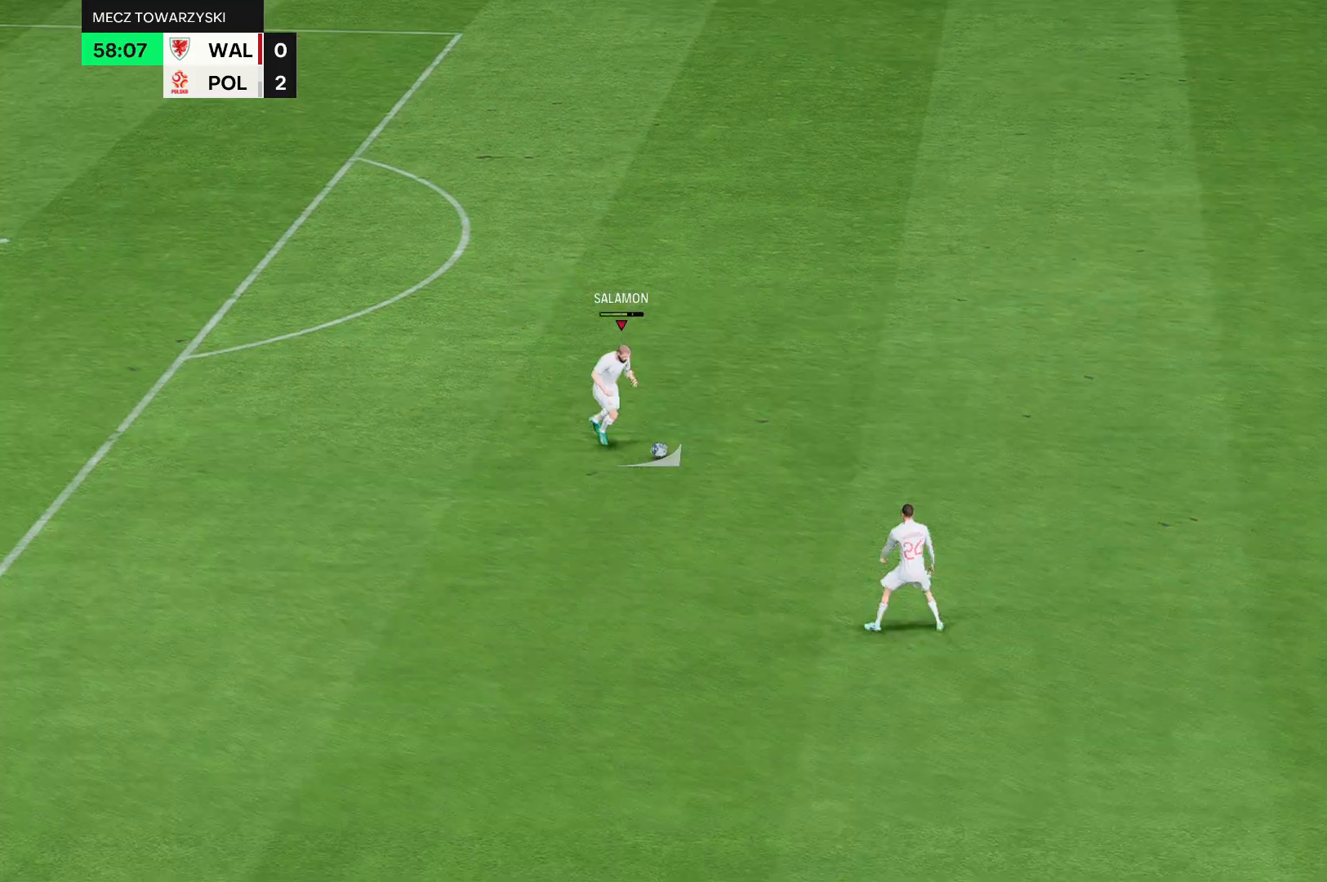
{"buttons": [], "left_stick": "down", "events": []}
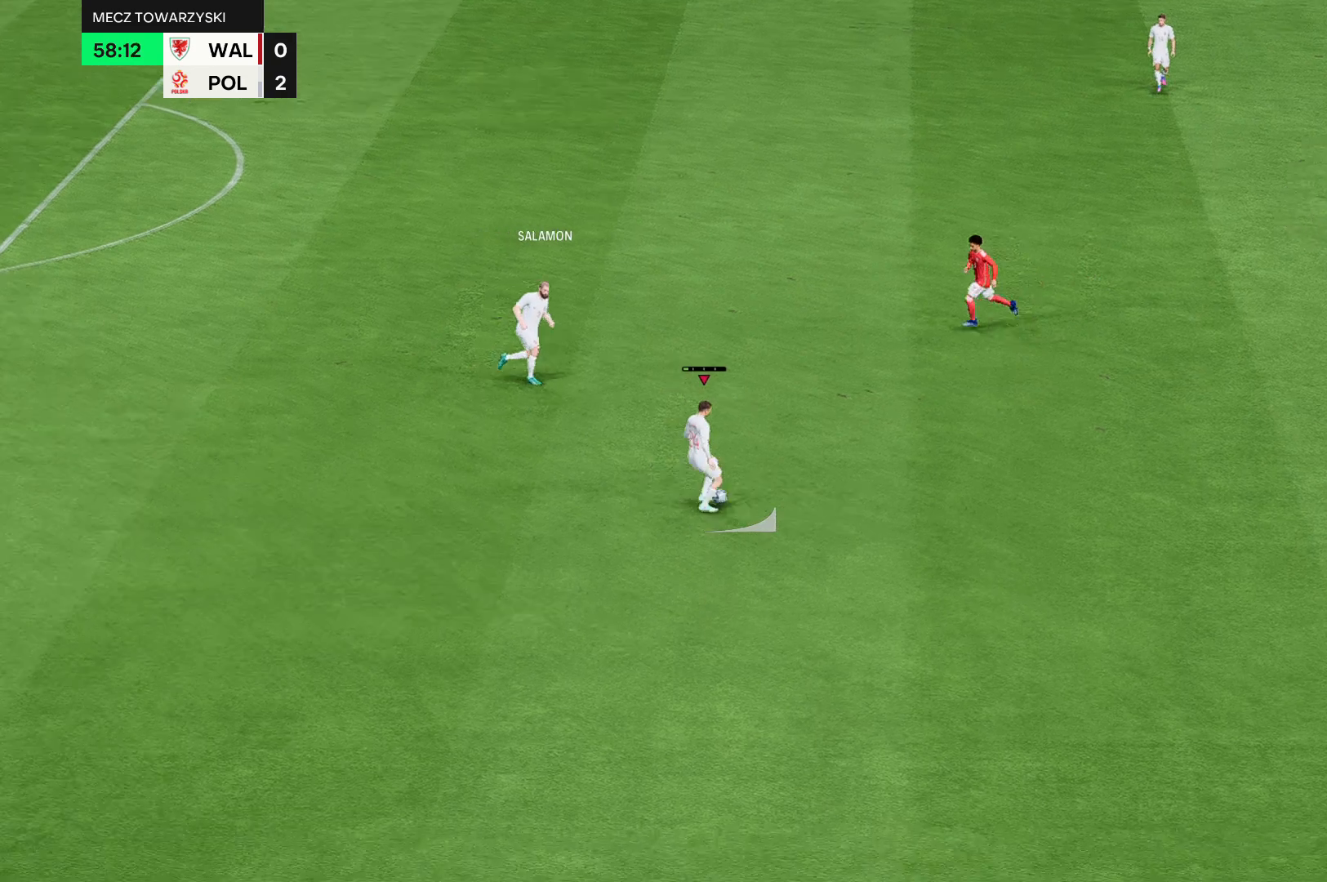
{"buttons": [], "left_stick": "down", "events": []}
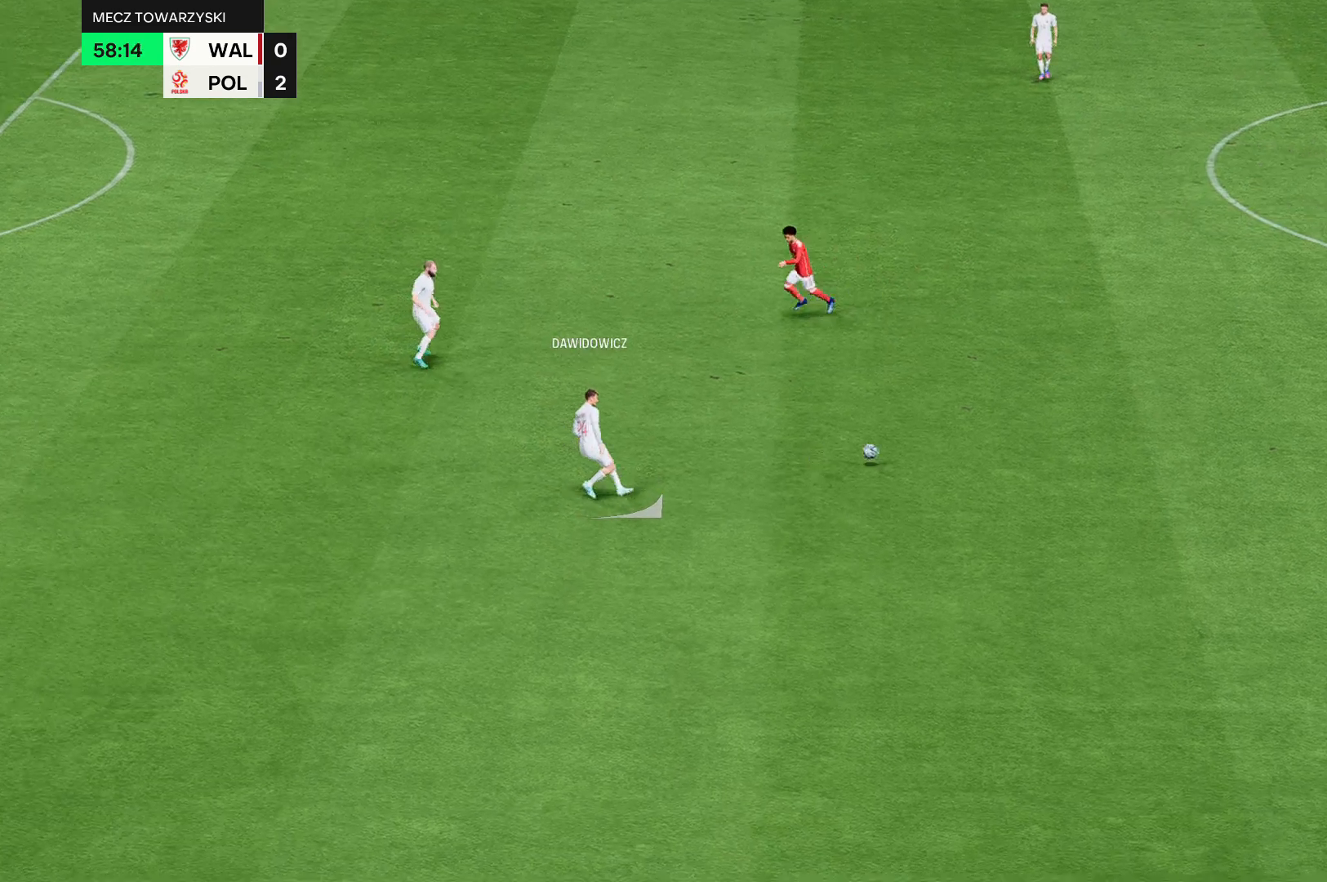
{"buttons": [], "left_stick": "down", "events": []}
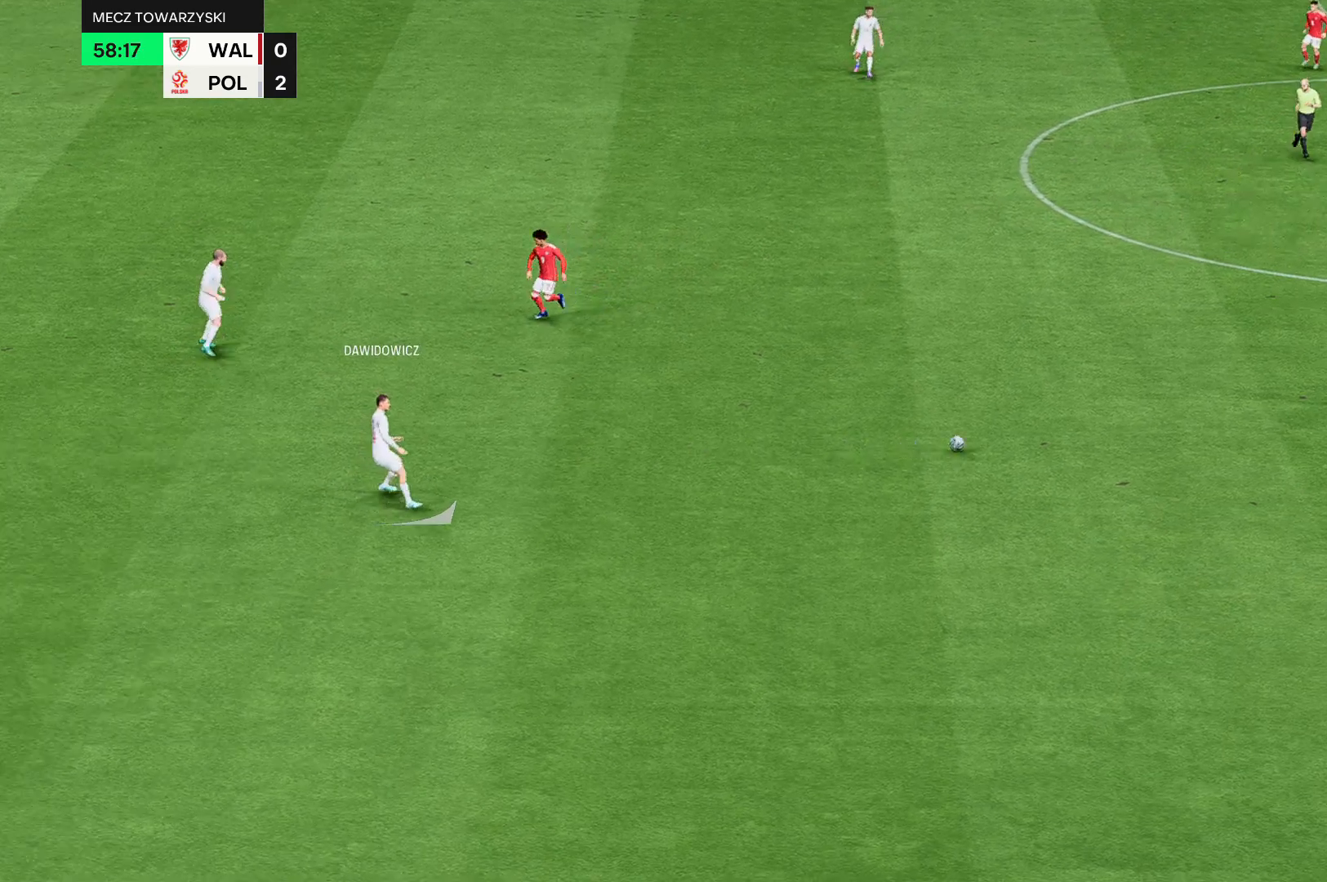
{"buttons": [], "left_stick": "down", "events": []}
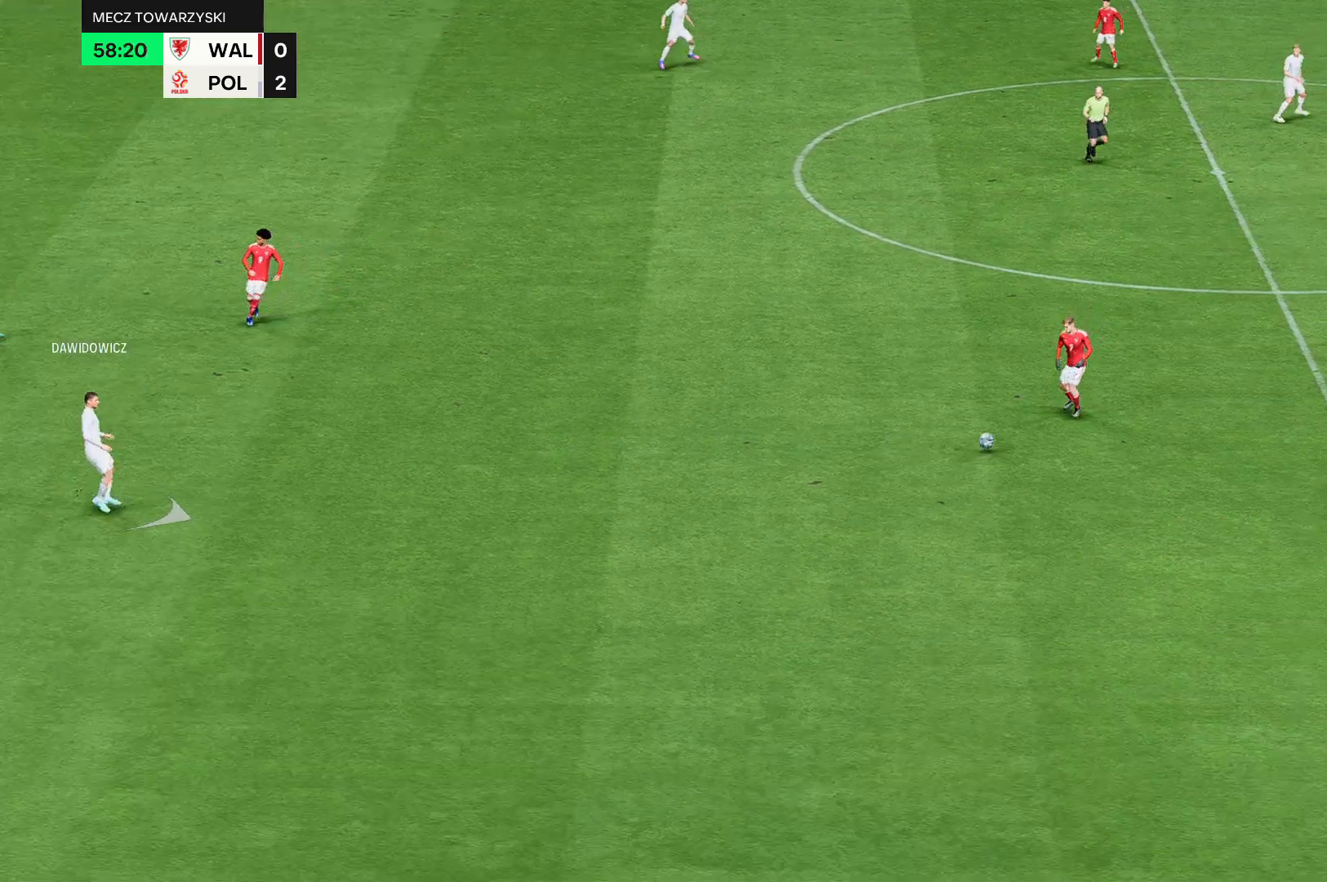
{"buttons": [], "left_stick": "down", "events": []}
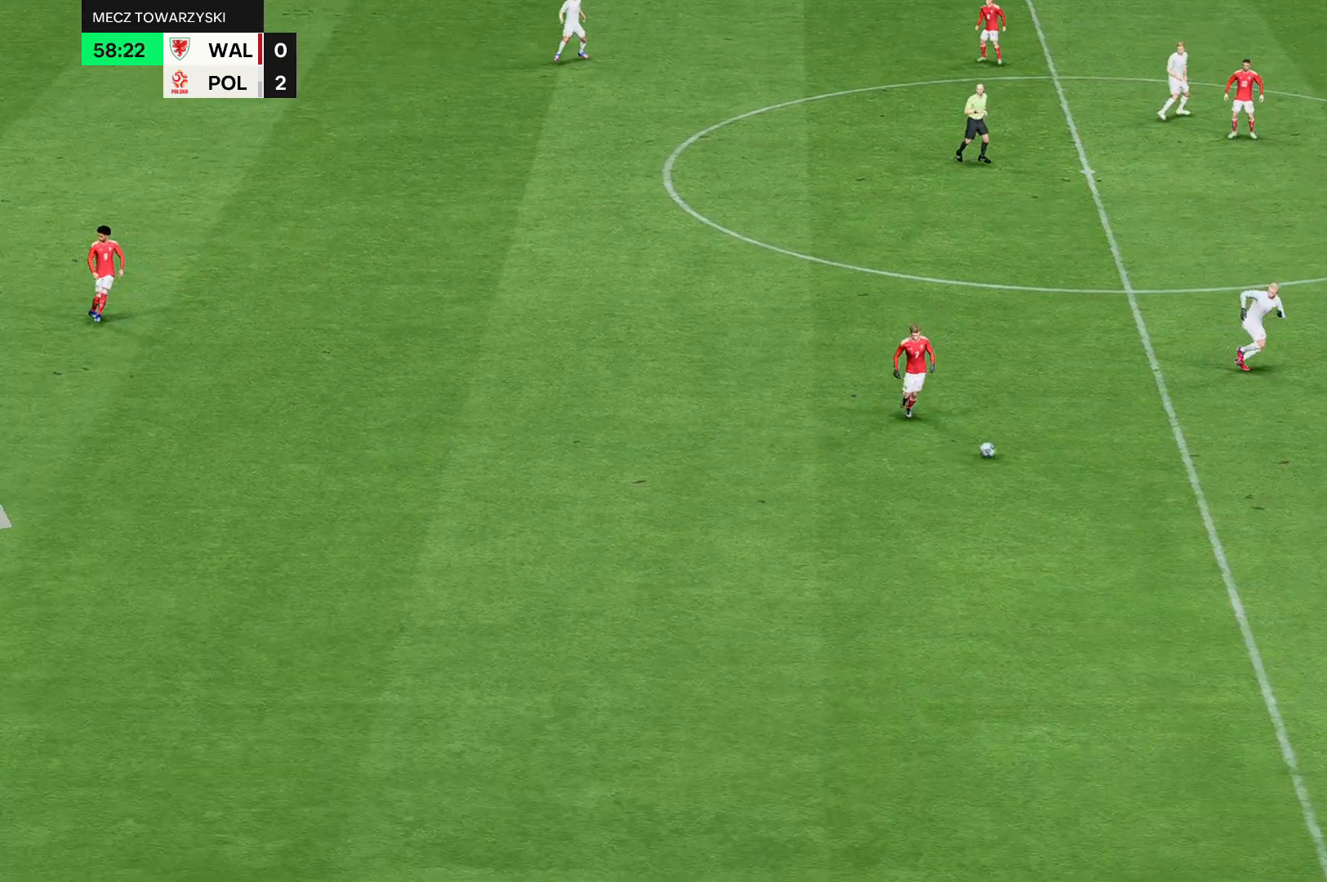
{"buttons": [], "left_stick": "down", "events": []}
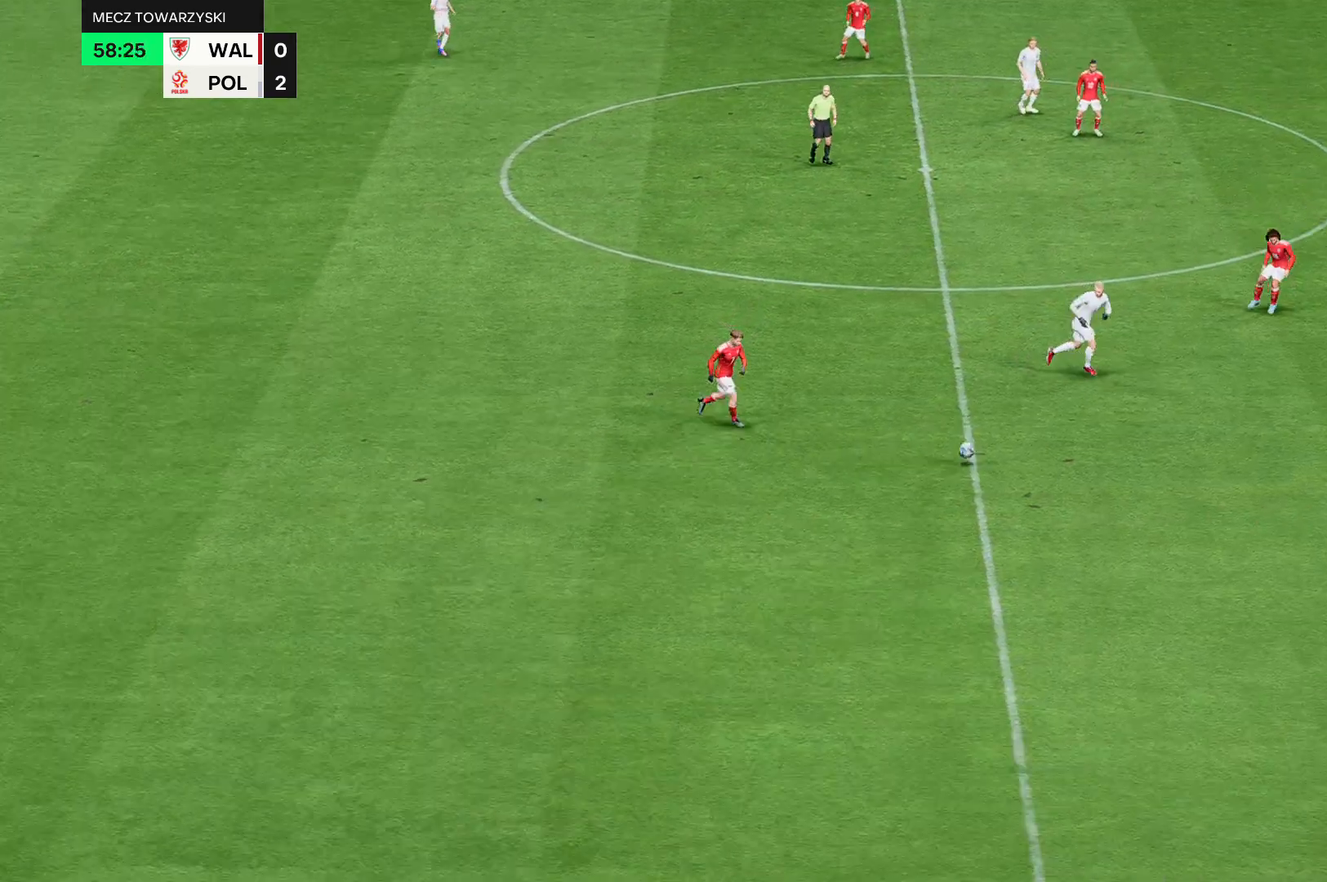
{"buttons": [], "left_stick": "down", "events": []}